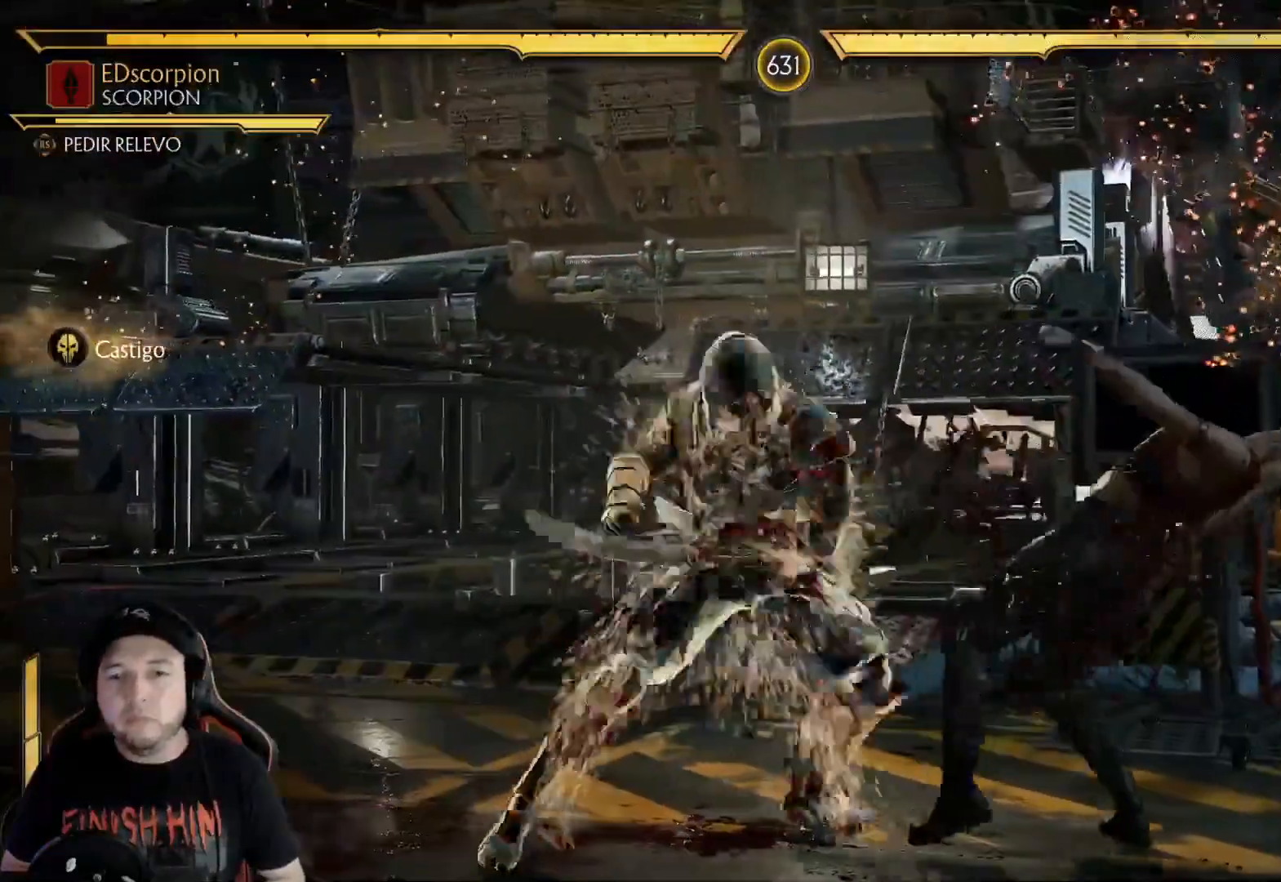
Gameplay with a controller (Xbox layout); each line is a JSON object with the inputs held at the frame after it. "events" lists button and stick changes between this image and that frame as [ms after this image, input, new state], when the widget could be followed in between. Not read: L3 R3 SHARE.
{"buttons": ["DPAD_RIGHT"], "left_stick": "center", "right_stick": "center", "events": [[16, "R1", "down"], [67, "R1", "up"], [150, "R1", "down"], [234, "R1", "up"], [301, "R1", "down"], [351, "DPAD_RIGHT", "up"], [401, "R1", "up"], [434, "DPAD_RIGHT", "down"]]}
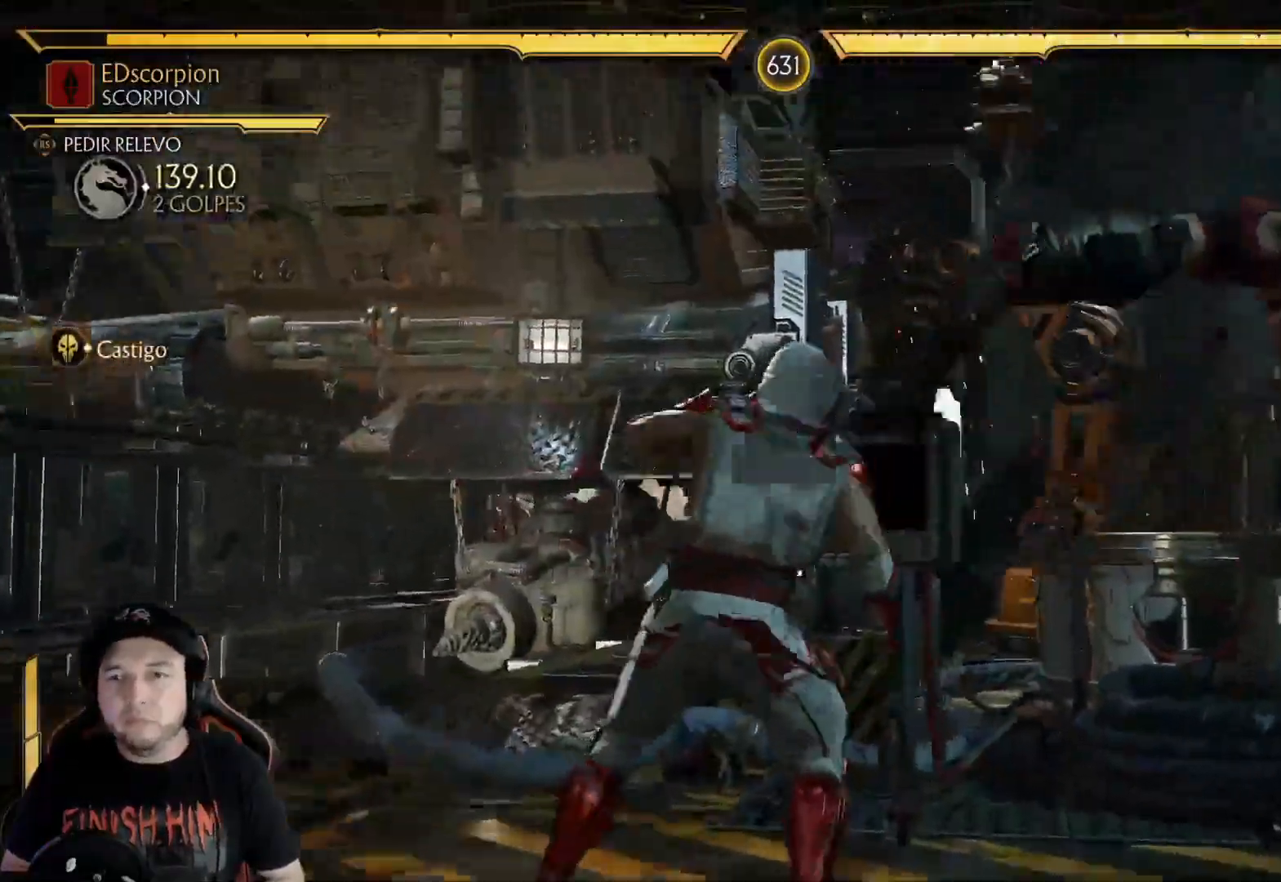
{"buttons": [], "left_stick": "center", "right_stick": "center", "events": [[268, "X", "down"], [301, "DPAD_RIGHT", "up"], [335, "X", "up"], [418, "DPAD_LEFT", "down"], [418, "X", "down"], [485, "DPAD_LEFT", "up"], [502, "X", "up"]]}
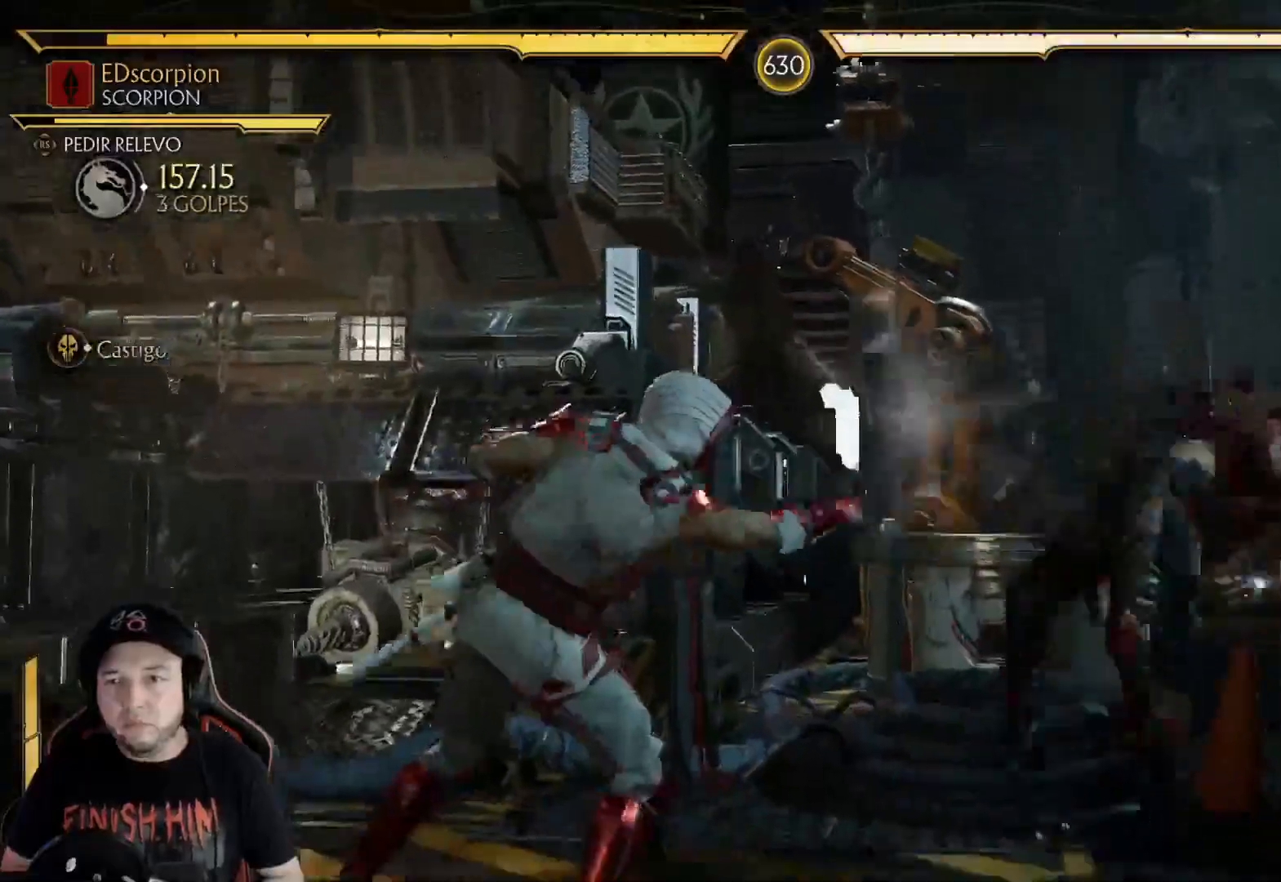
{"buttons": [], "left_stick": "center", "right_stick": "center", "events": [[33, "DPAD_LEFT", "down"], [100, "DPAD_LEFT", "up"], [184, "DPAD_RIGHT", "down"], [200, "X", "down"], [284, "DPAD_RIGHT", "up"], [284, "X", "up"], [384, "R1", "down"], [451, "R1", "up"]]}
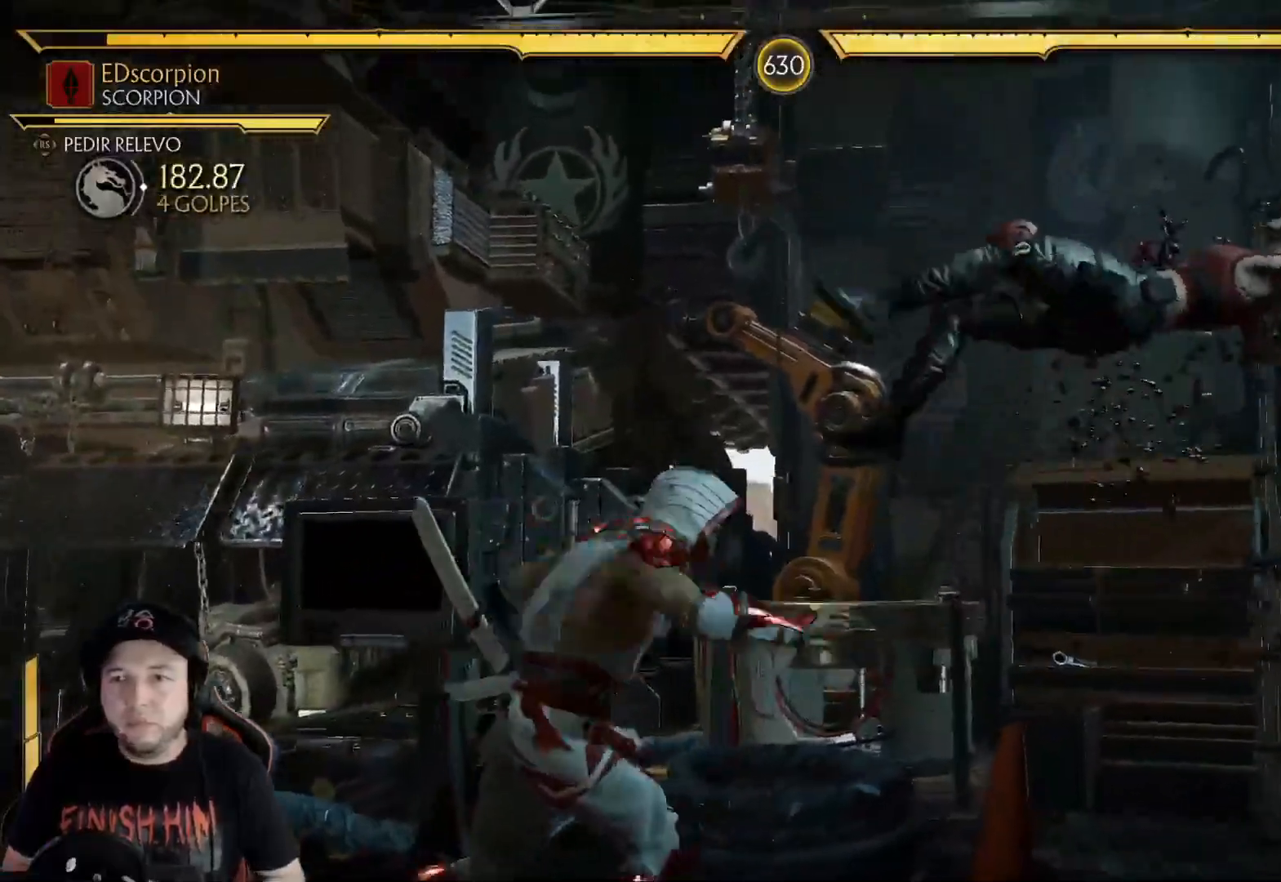
{"buttons": ["R1"], "left_stick": "center", "right_stick": "center", "events": [[17, "R1", "down"], [84, "R1", "up"], [167, "R1", "down"], [234, "R1", "up"], [318, "R1", "down"], [368, "R1", "up"], [451, "R1", "down"]]}
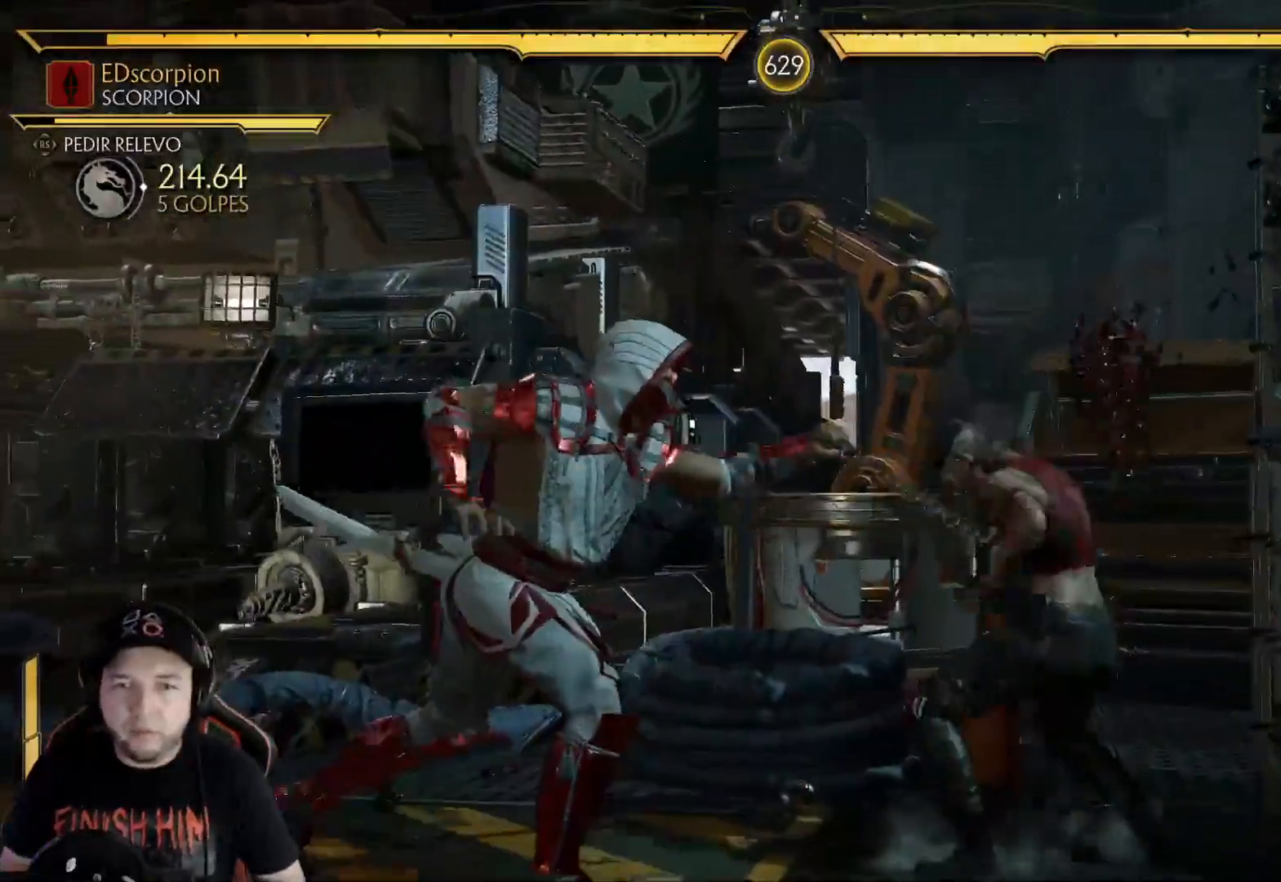
{"buttons": [], "left_stick": "center", "right_stick": "center", "events": [[16, "R1", "up"], [100, "R1", "down"], [167, "R1", "up"], [250, "R1", "down"], [317, "R1", "up"], [417, "R1", "down"], [484, "R1", "up"]]}
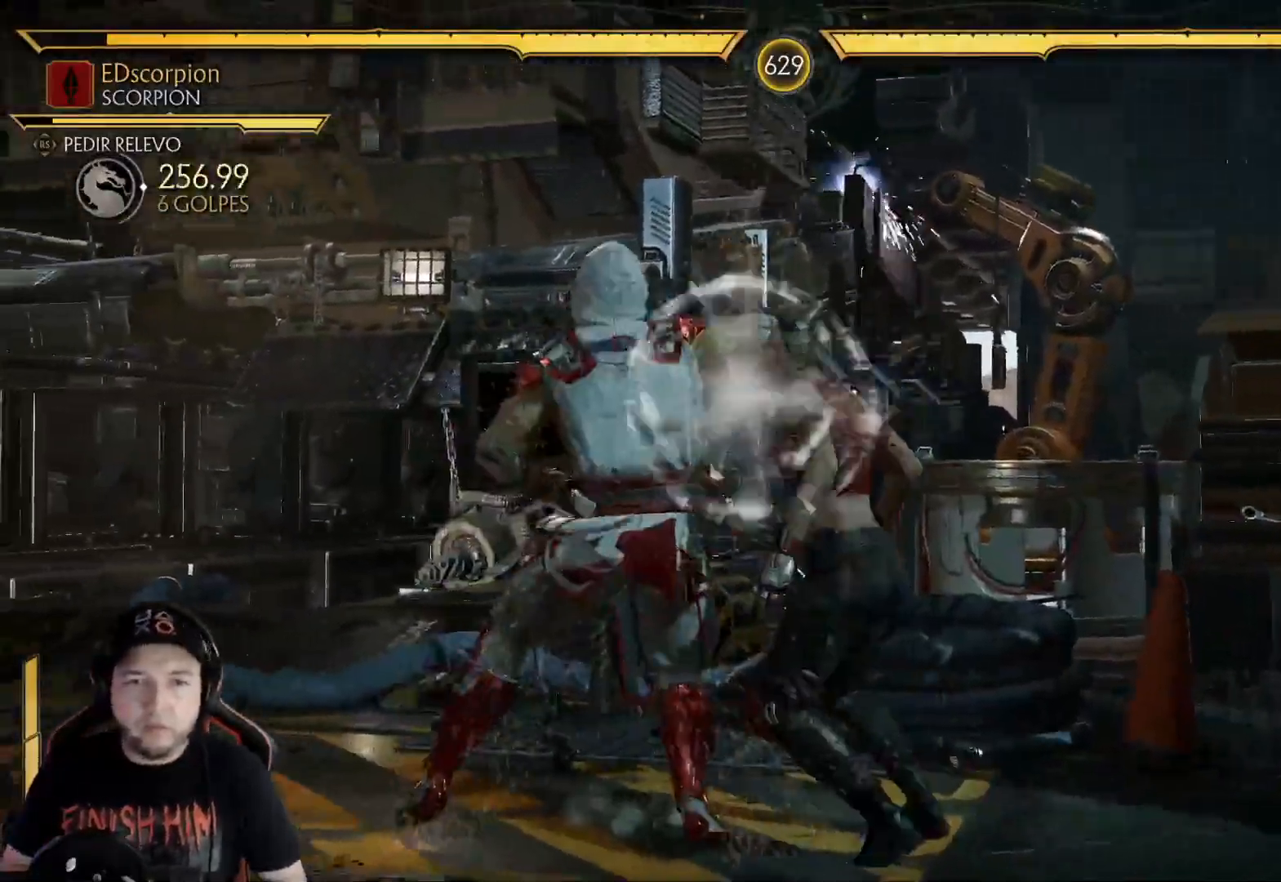
{"buttons": ["Y"], "left_stick": "center", "right_stick": "center", "events": [[50, "R1", "down"], [117, "DPAD_RIGHT", "down"], [150, "R1", "up"], [267, "B", "down"], [351, "B", "up"], [418, "DPAD_RIGHT", "up"], [451, "Y", "down"]]}
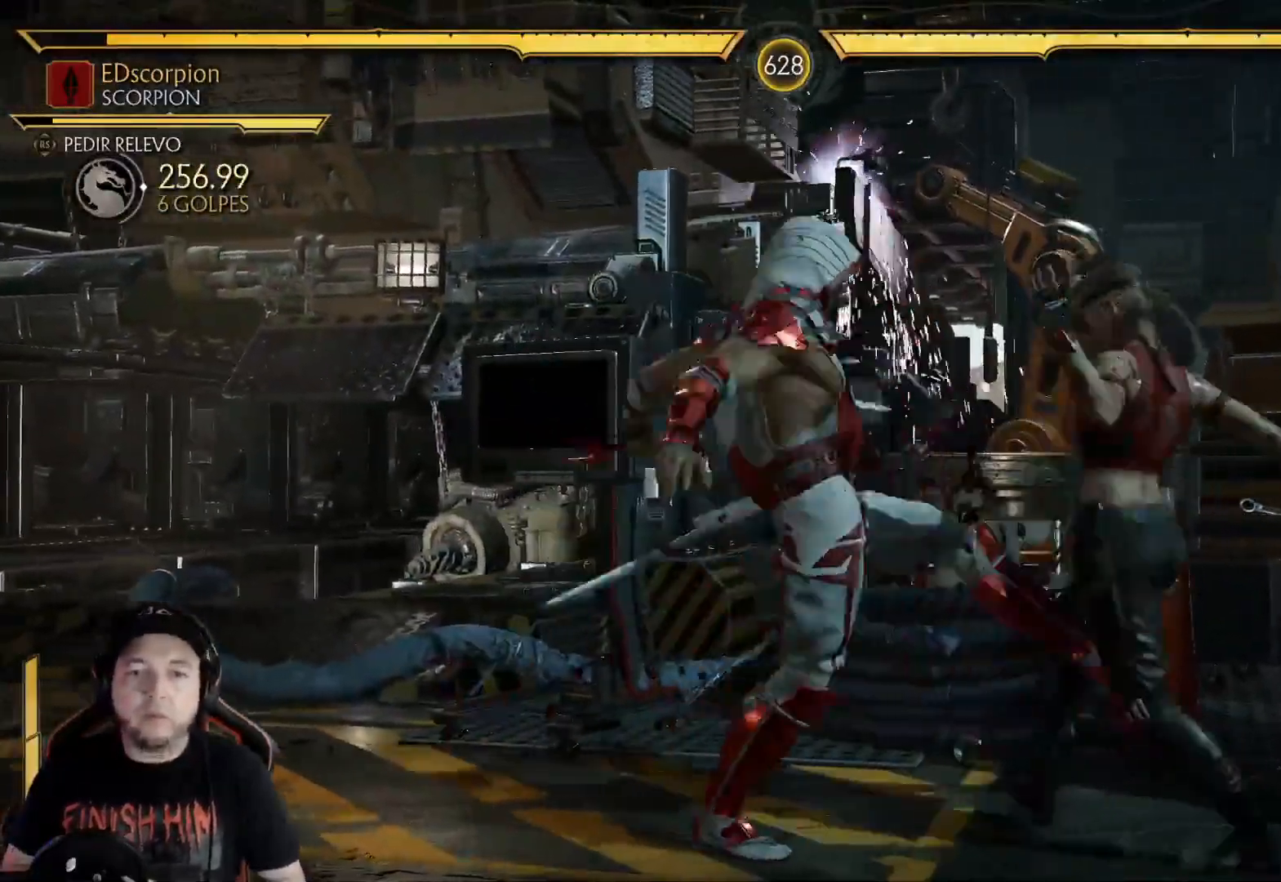
{"buttons": ["DPAD_LEFT"], "left_stick": "center", "right_stick": "center", "events": [[66, "Y", "up"], [100, "DPAD_RIGHT", "down"], [117, "DPAD_DOWN", "down"], [167, "DPAD_LEFT", "down"], [167, "DPAD_RIGHT", "up"], [200, "A", "down"], [250, "DPAD_DOWN", "up"], [284, "A", "up"], [417, "R1", "down"], [484, "R1", "up"]]}
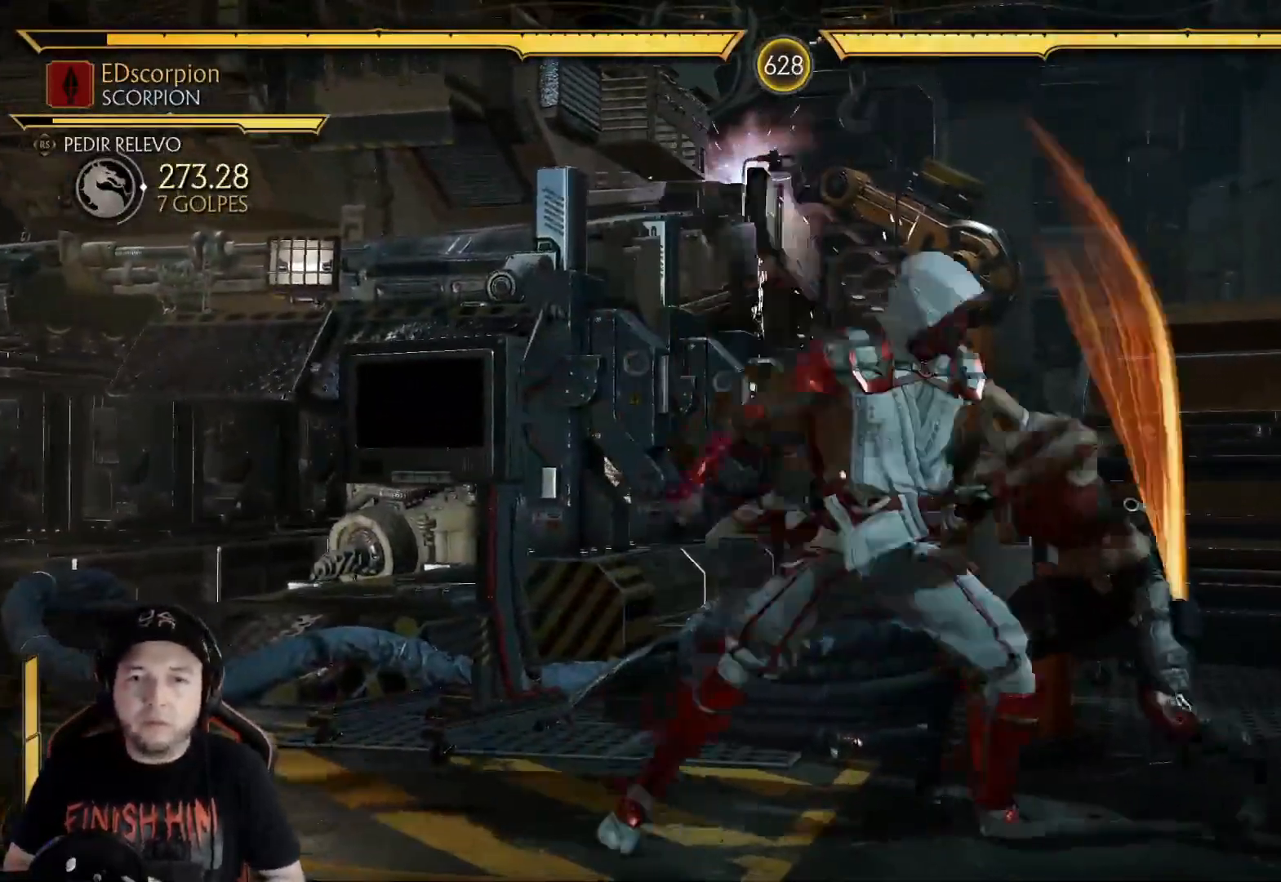
{"buttons": ["DPAD_LEFT"], "left_stick": "center", "right_stick": "center", "events": [[67, "R1", "down"], [151, "R1", "up"], [218, "R1", "down"], [301, "R1", "up"], [368, "R1", "down"], [435, "R1", "up"]]}
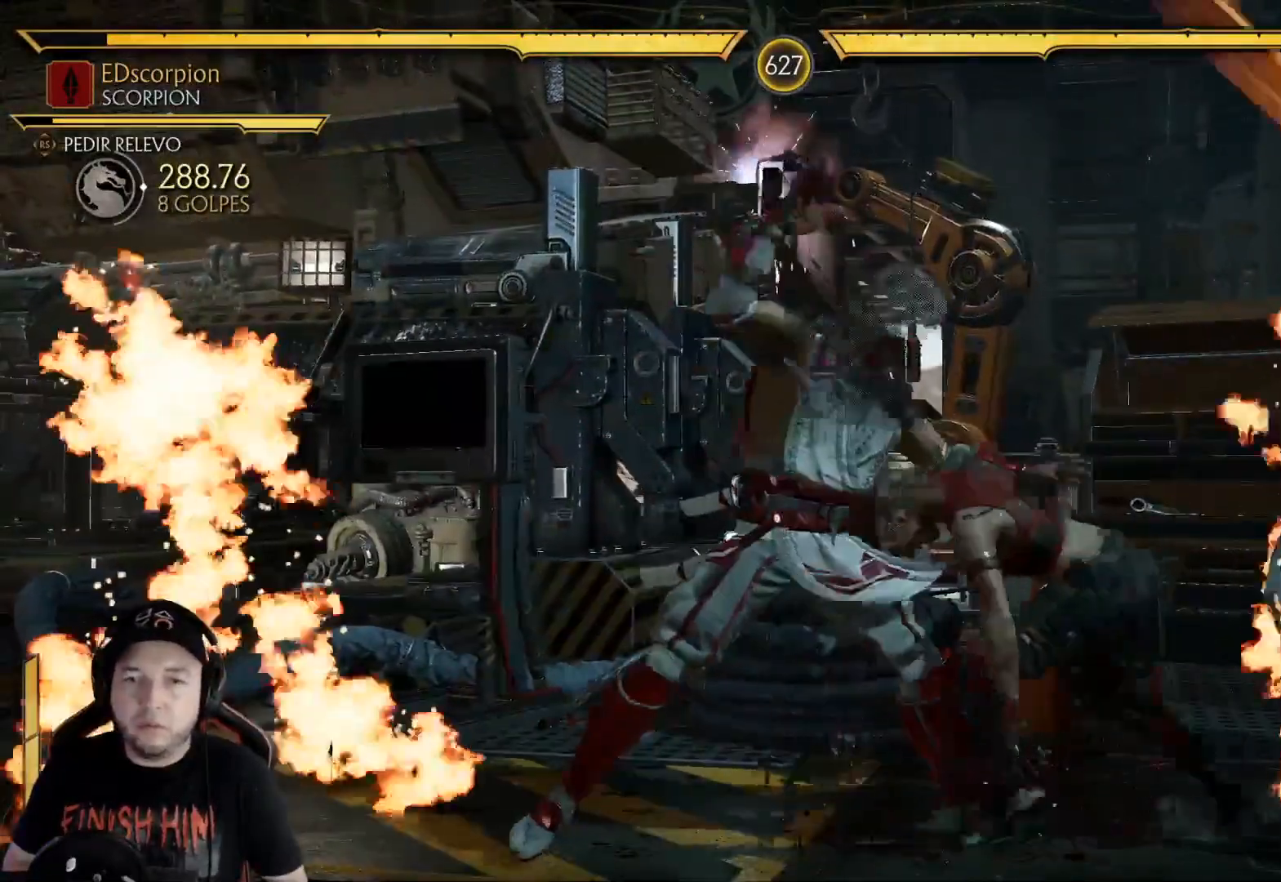
{"buttons": ["R1", "DPAD_LEFT"], "left_stick": "center", "right_stick": "center", "events": [[16, "R1", "down"], [83, "R1", "up"], [150, "R1", "down"], [234, "R1", "up"], [317, "R1", "down"], [367, "R1", "up"], [451, "R1", "down"]]}
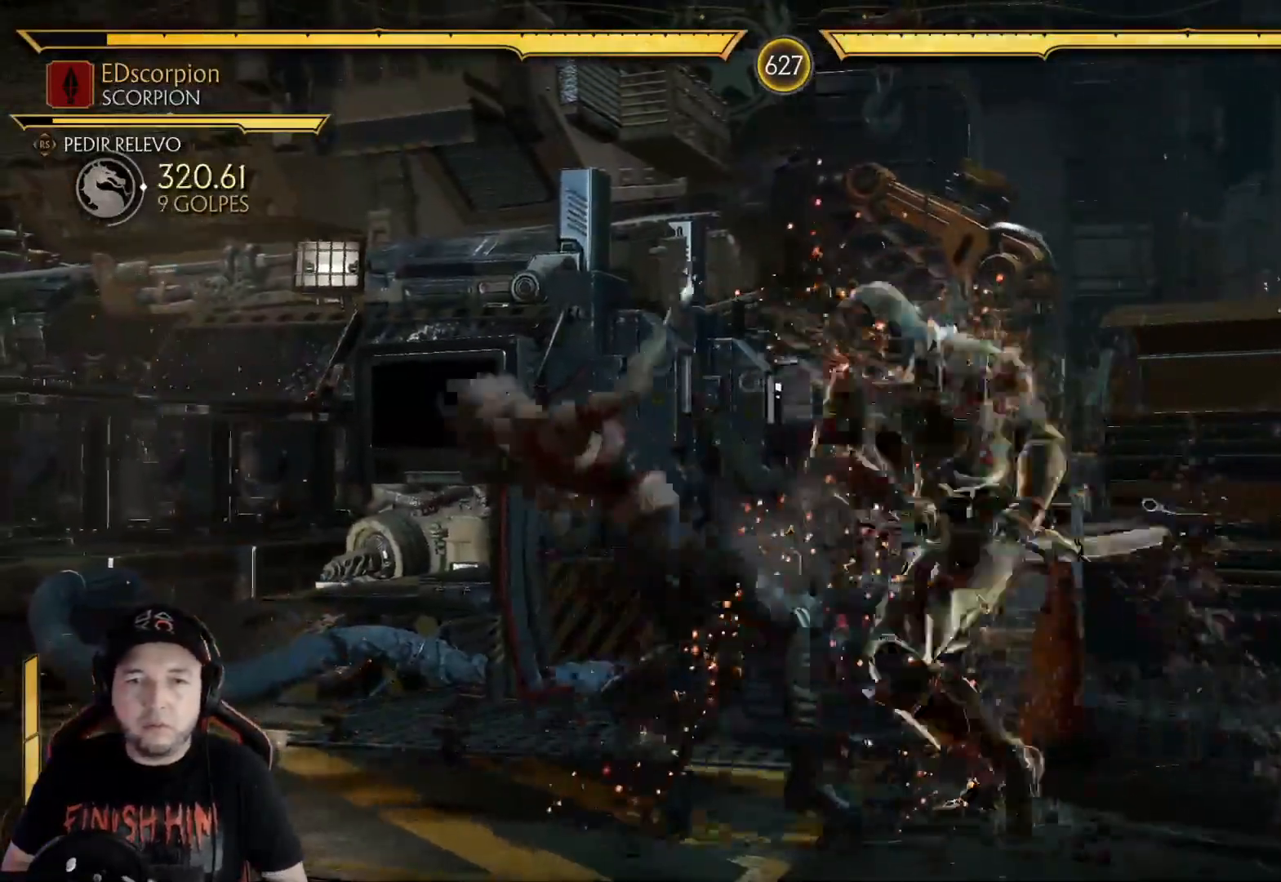
{"buttons": ["DPAD_LEFT"], "left_stick": "center", "right_stick": "center", "events": [[34, "R1", "up"], [117, "R1", "down"], [217, "R1", "up"], [268, "R1", "down"], [284, "DPAD_LEFT", "up"], [385, "DPAD_LEFT", "down"], [385, "R1", "up"]]}
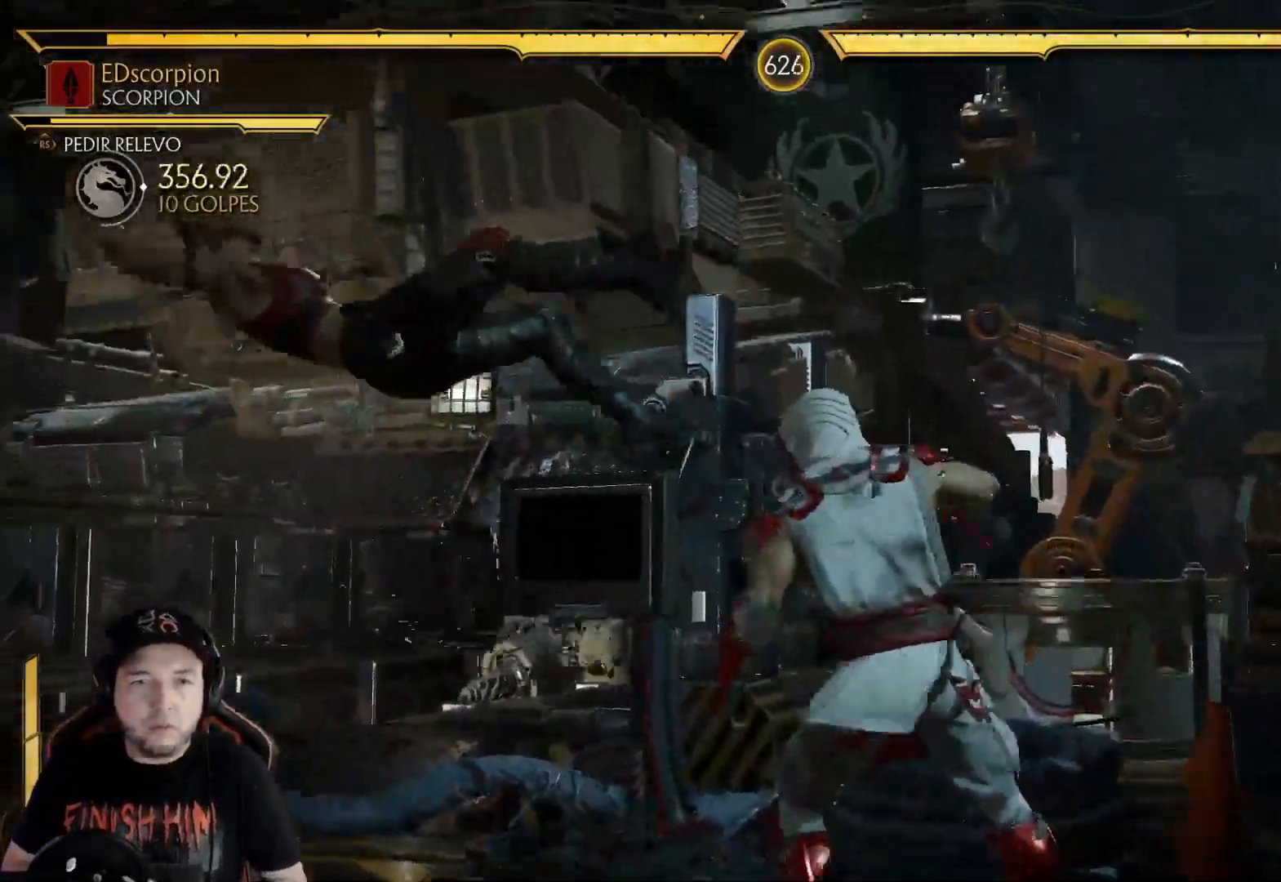
{"buttons": ["X"], "left_stick": "center", "right_stick": "center", "events": [[133, "X", "down"], [184, "DPAD_LEFT", "up"], [217, "X", "up"], [267, "DPAD_RIGHT", "down"], [301, "X", "down"], [317, "DPAD_RIGHT", "up"], [334, "DPAD_LEFT", "down"], [367, "X", "up"], [418, "DPAD_LEFT", "up"], [434, "X", "down"]]}
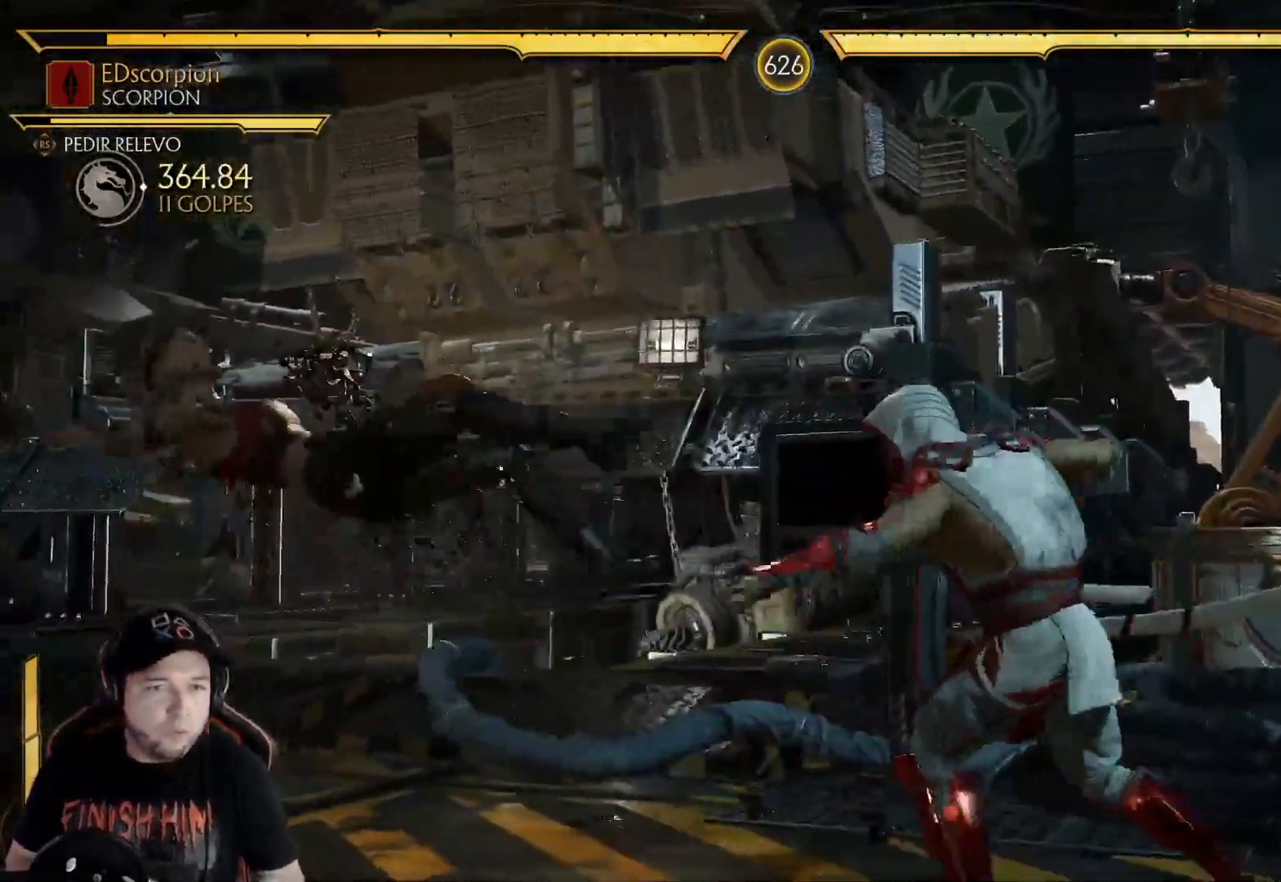
{"buttons": [], "left_stick": "center", "right_stick": "center", "events": [[50, "X", "up"], [84, "R1", "down"], [167, "R1", "up"], [234, "R1", "down"], [301, "R1", "up"], [385, "R1", "down"], [468, "R1", "up"]]}
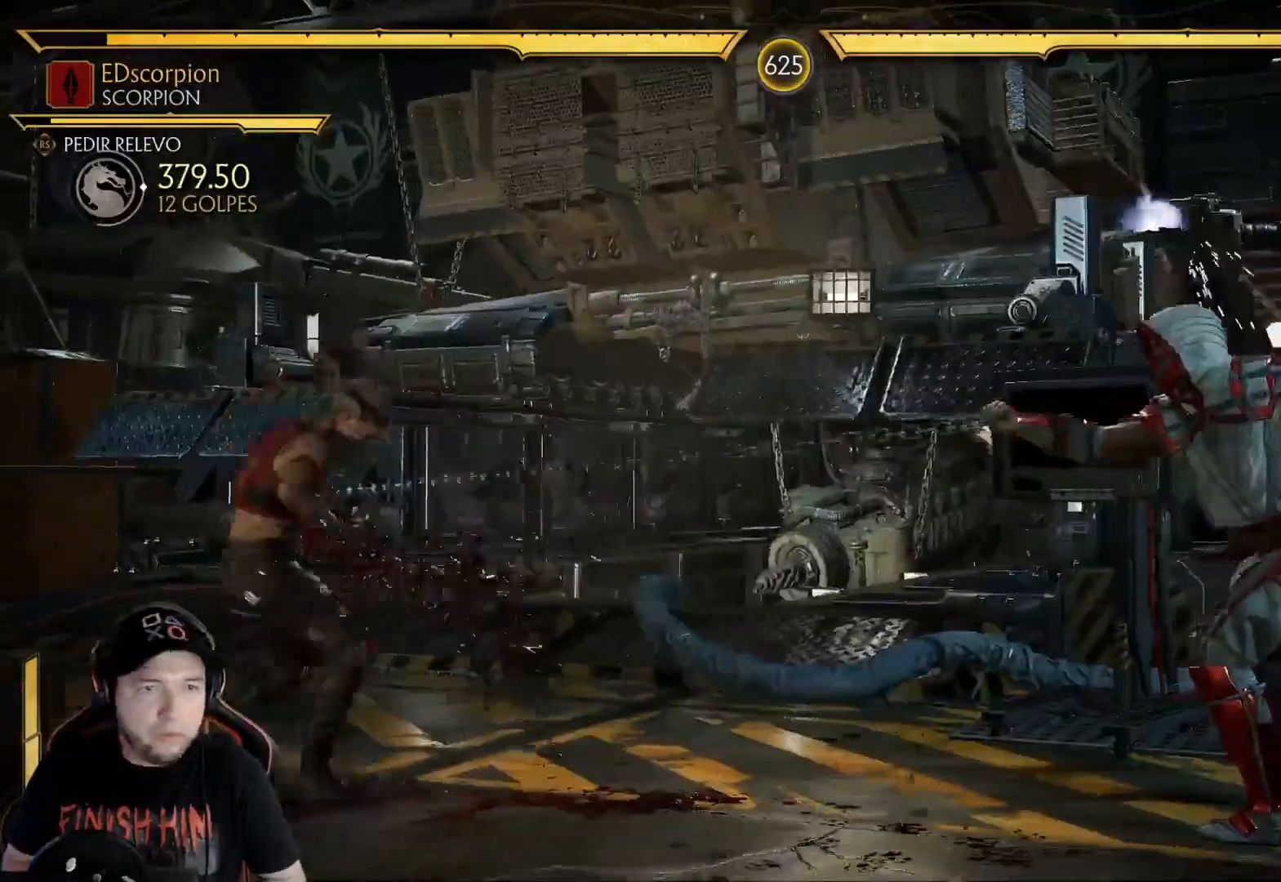
{"buttons": [], "left_stick": "center", "right_stick": "center", "events": [[33, "R1", "down"], [117, "R1", "up"], [183, "R1", "down"], [267, "R1", "up"], [334, "R1", "down"], [417, "R1", "up"]]}
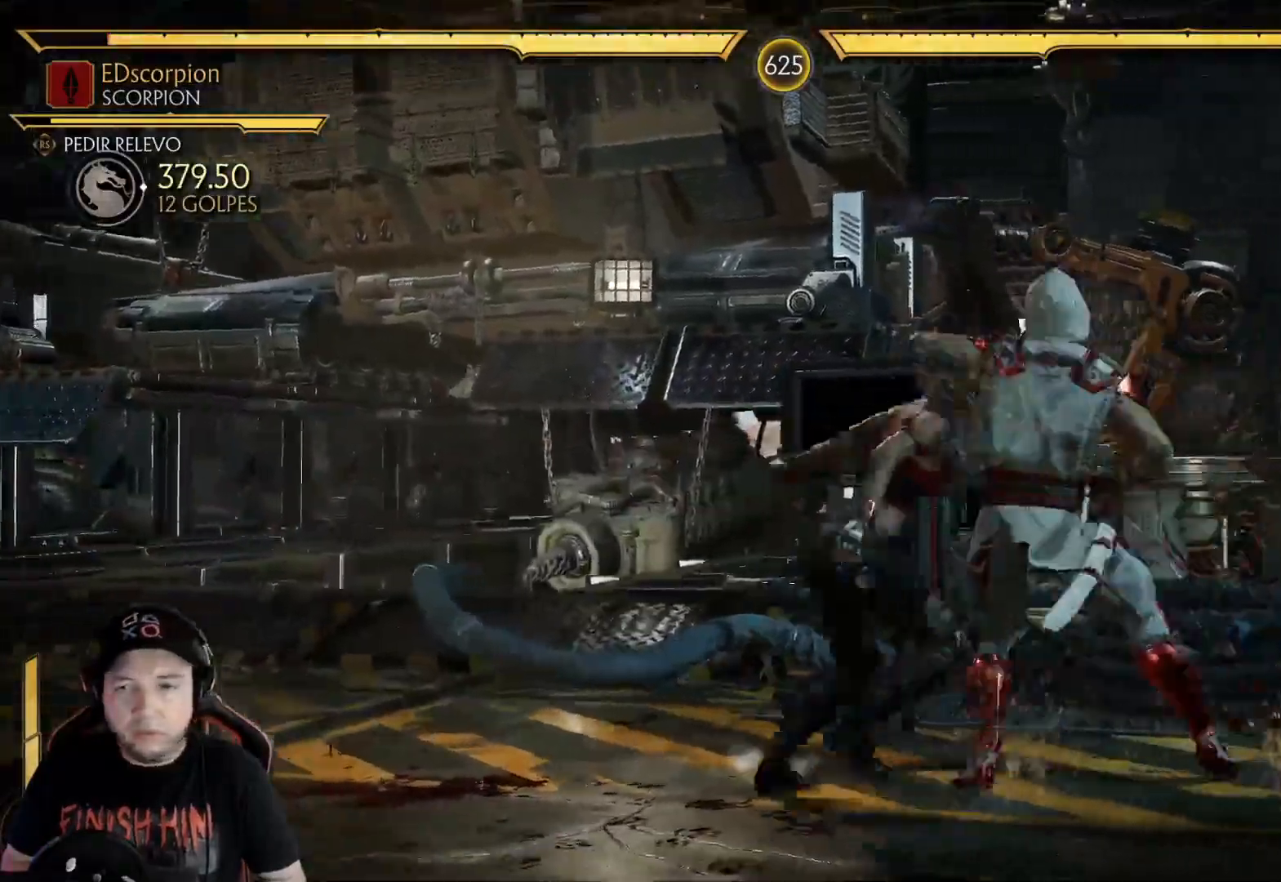
{"buttons": ["B", "DPAD_RIGHT"], "left_stick": "center", "right_stick": "center", "events": [[17, "R1", "down"], [100, "R1", "up"], [150, "DPAD_RIGHT", "down"], [150, "R1", "down"], [234, "R1", "up"], [318, "X", "down"], [418, "X", "up"], [501, "B", "down"]]}
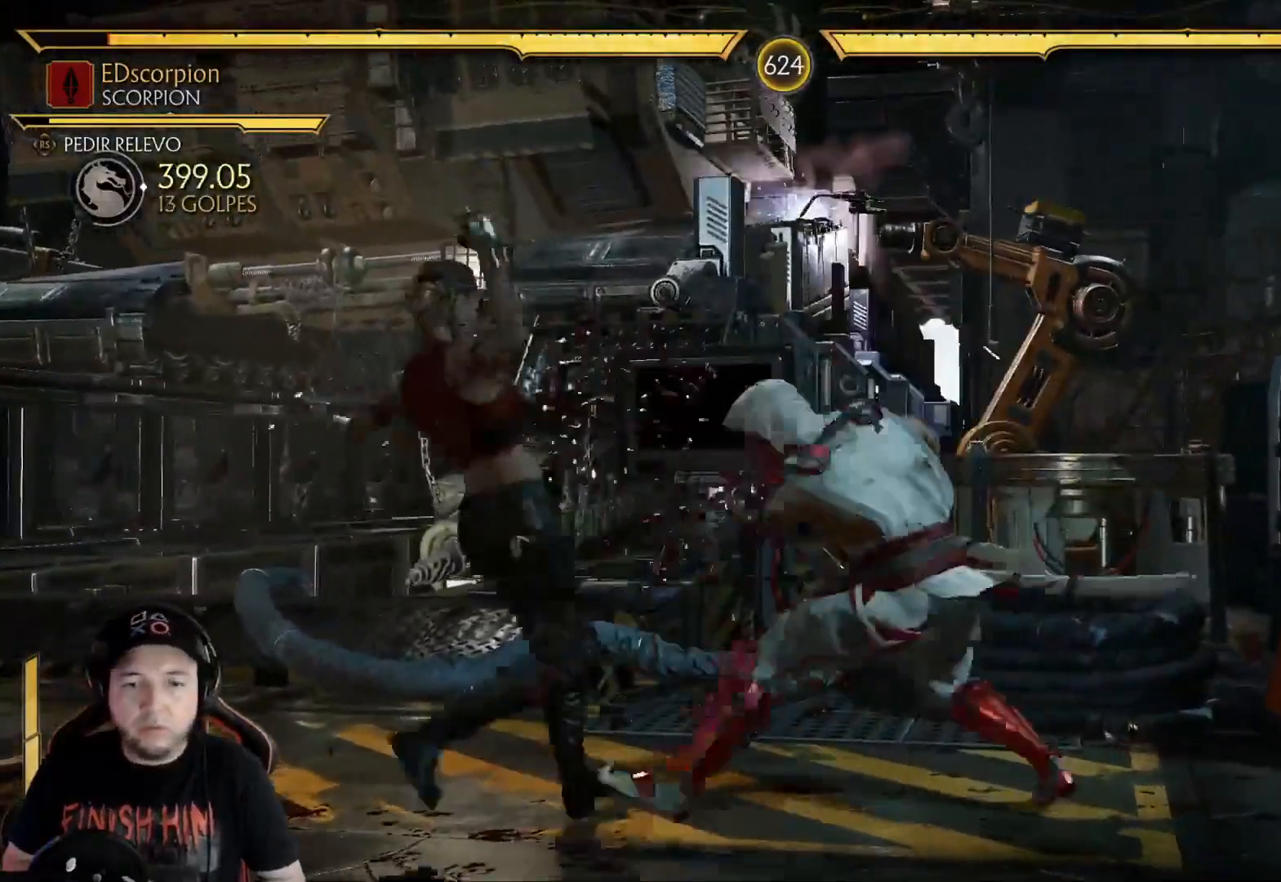
{"buttons": ["A", "DPAD_LEFT"], "left_stick": "center", "right_stick": "center", "events": [[17, "DPAD_RIGHT", "up"], [184, "B", "up"], [385, "DPAD_DOWN", "down"], [435, "DPAD_LEFT", "down"], [485, "A", "down"], [485, "DPAD_DOWN", "up"]]}
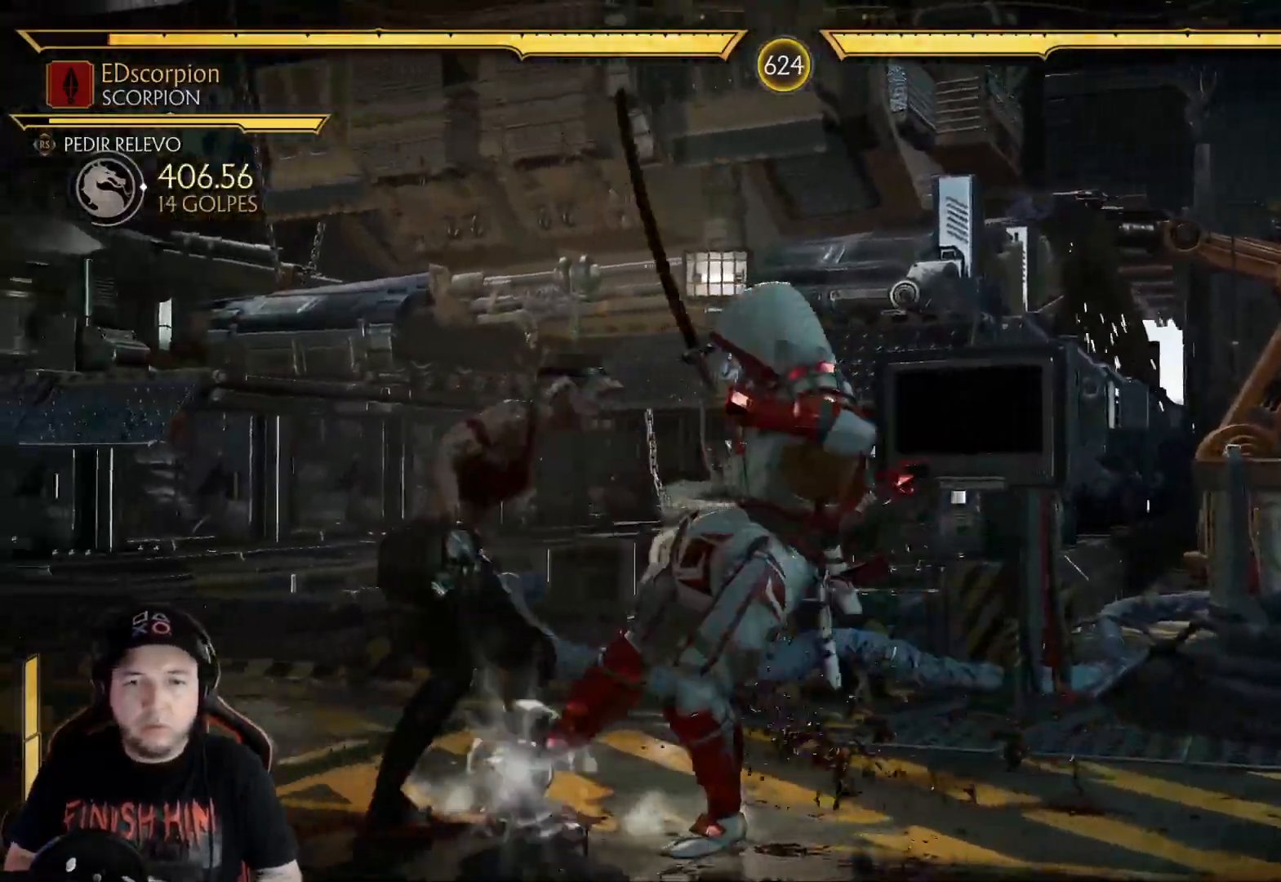
{"buttons": ["A"], "left_stick": "center", "right_stick": "center", "events": [[84, "DPAD_LEFT", "up"]]}
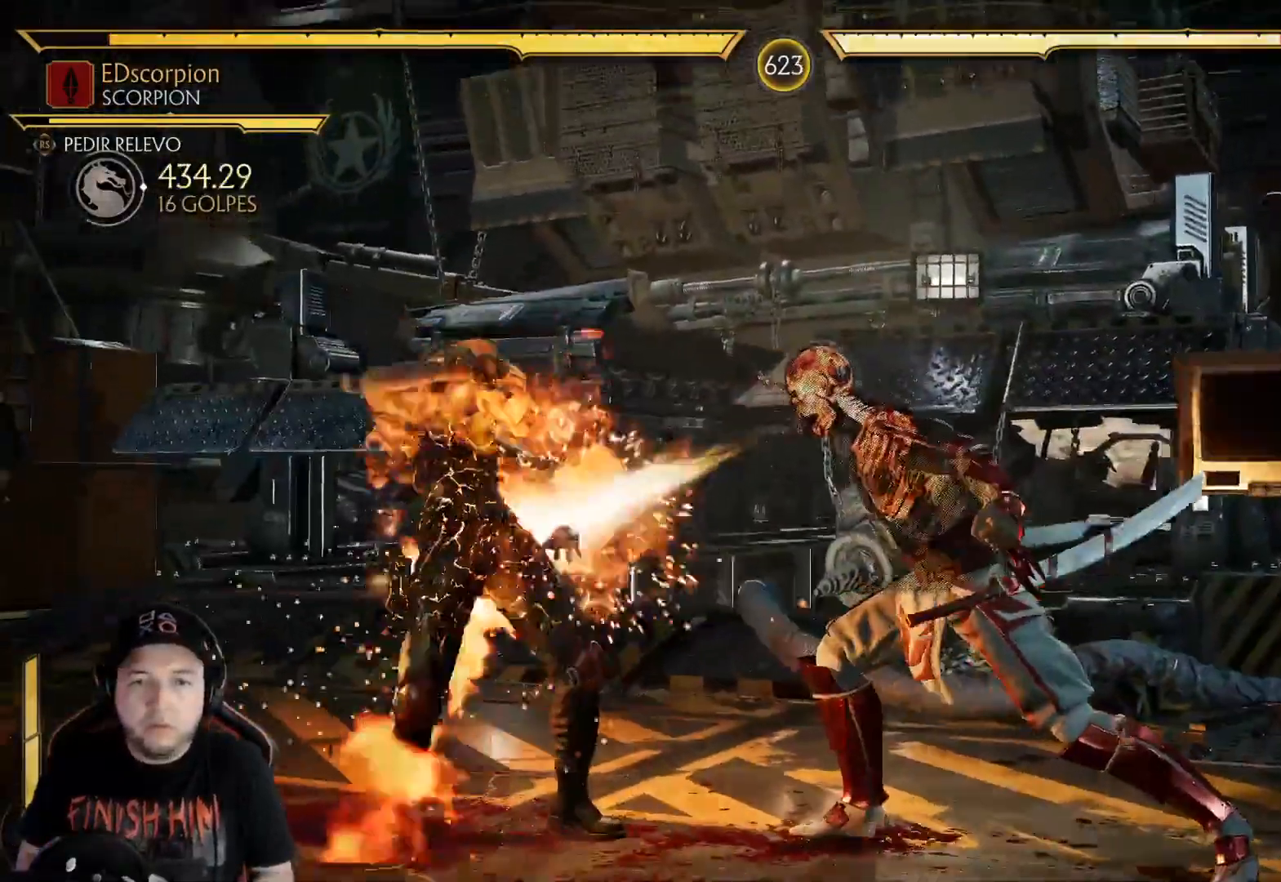
{"buttons": ["A"], "left_stick": "center", "right_stick": "center", "events": []}
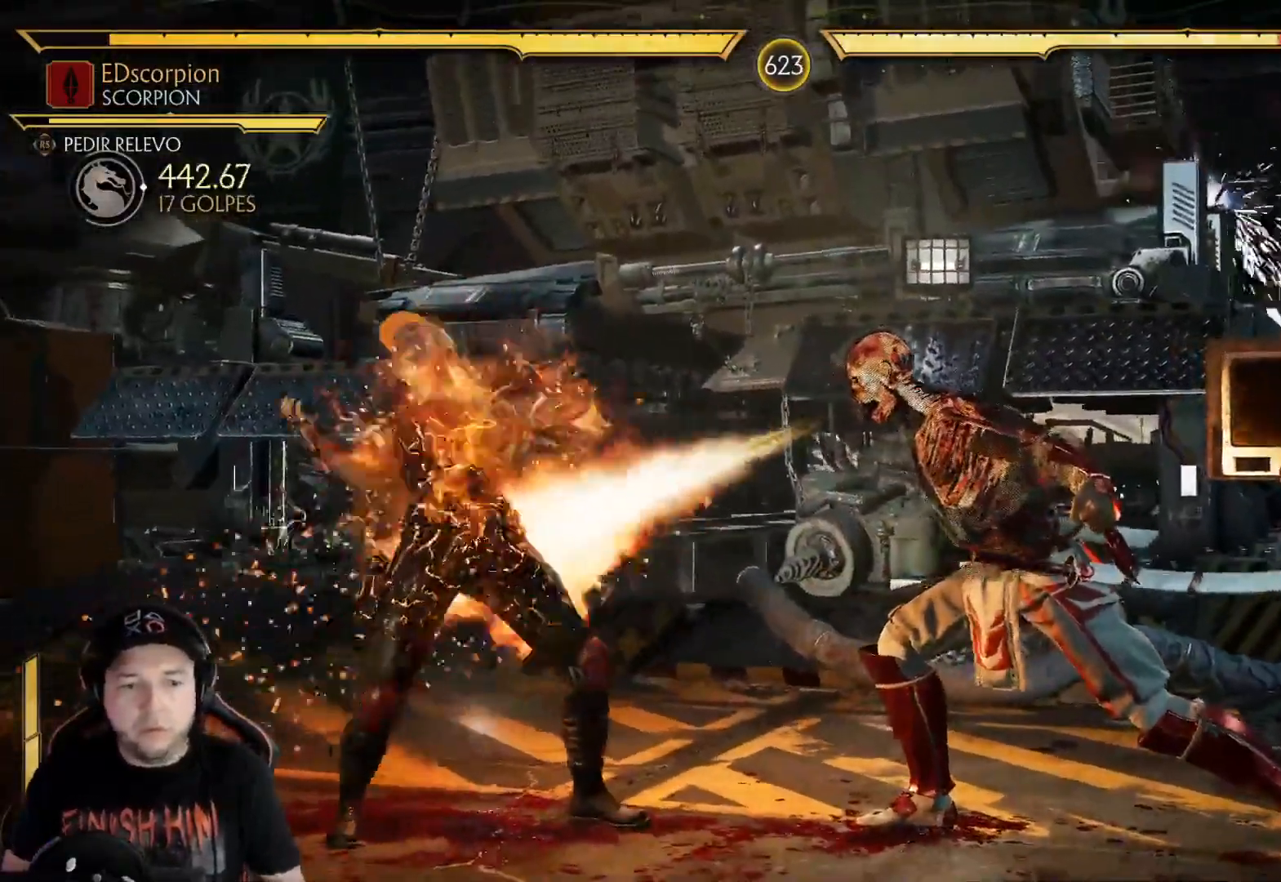
{"buttons": ["A"], "left_stick": "center", "right_stick": "center", "events": []}
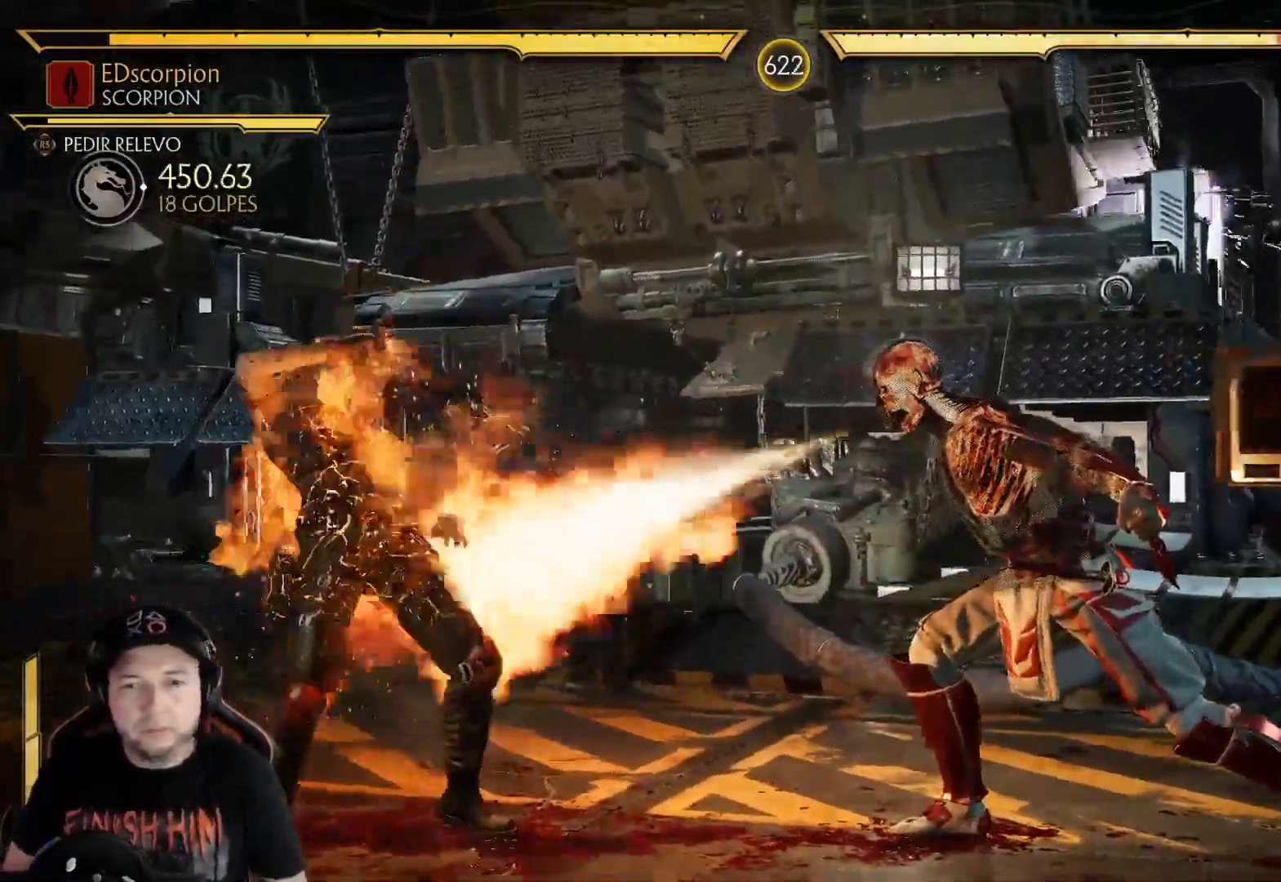
{"buttons": ["A"], "left_stick": "center", "right_stick": "center", "events": [[217, "DPAD_LEFT", "down"], [250, "DPAD_LEFT", "up"], [317, "DPAD_LEFT", "down"], [367, "DPAD_LEFT", "up"]]}
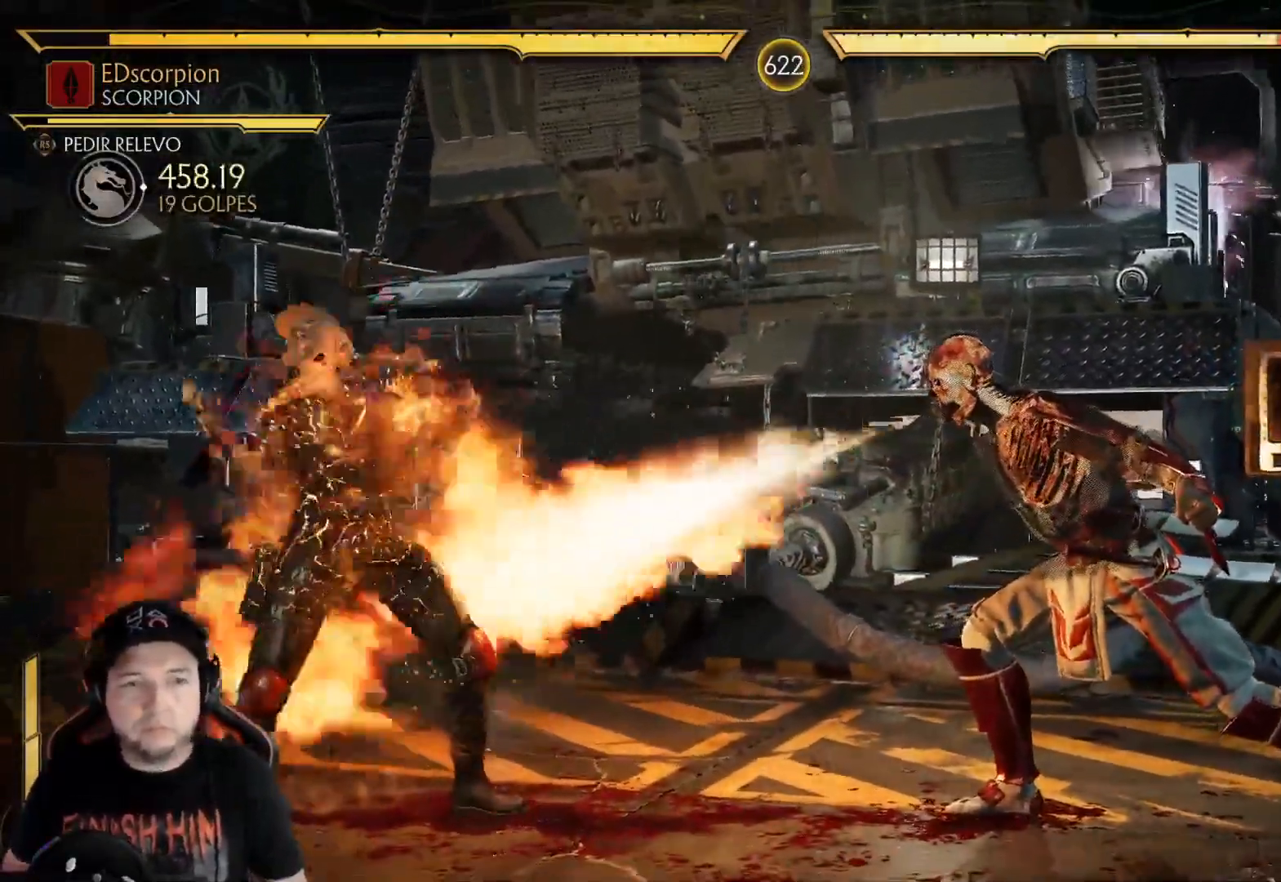
{"buttons": ["A", "DPAD_LEFT"], "left_stick": "center", "right_stick": "center", "events": [[17, "DPAD_LEFT", "down"], [67, "DPAD_LEFT", "up"], [117, "DPAD_LEFT", "down"], [284, "DPAD_LEFT", "up"], [334, "DPAD_LEFT", "down"], [401, "DPAD_LEFT", "up"], [468, "DPAD_LEFT", "down"]]}
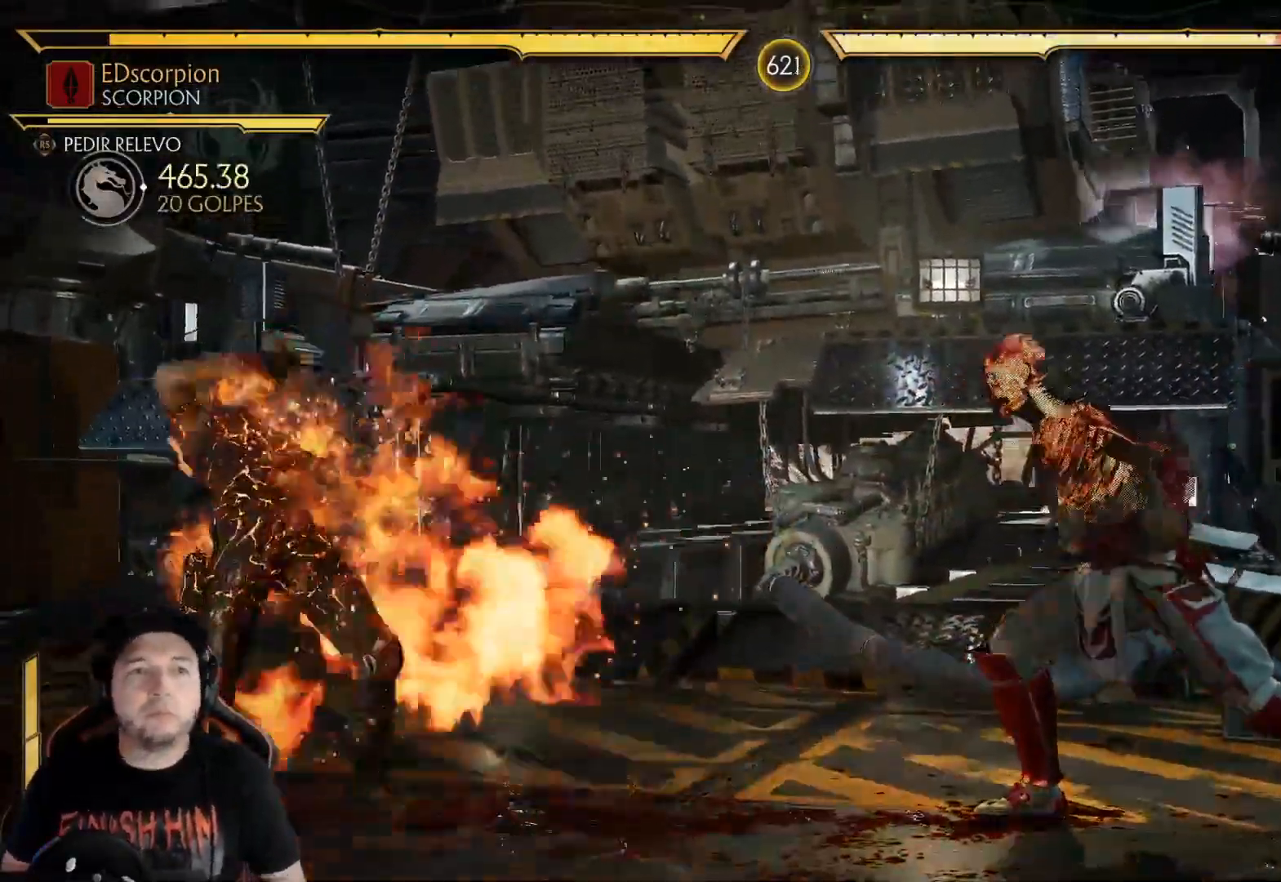
{"buttons": ["DPAD_RIGHT"], "left_stick": "center", "right_stick": "center", "events": [[150, "DPAD_LEFT", "up"], [200, "DPAD_LEFT", "down"], [250, "A", "up"], [267, "DPAD_LEFT", "up"], [317, "R2", "down"], [417, "DPAD_RIGHT", "down"], [434, "R2", "up"]]}
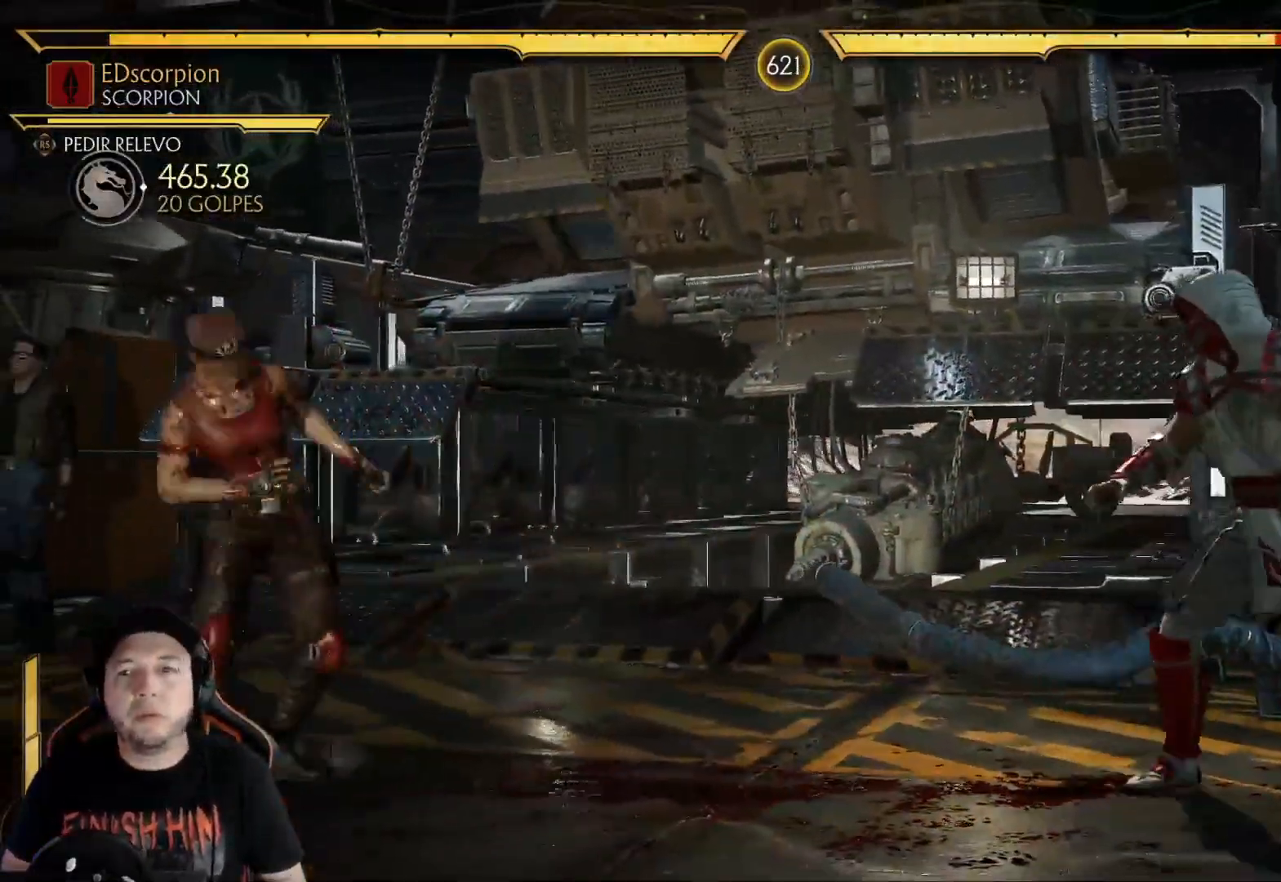
{"buttons": ["R2", "DPAD_DOWN"], "left_stick": "center", "right_stick": "center"}
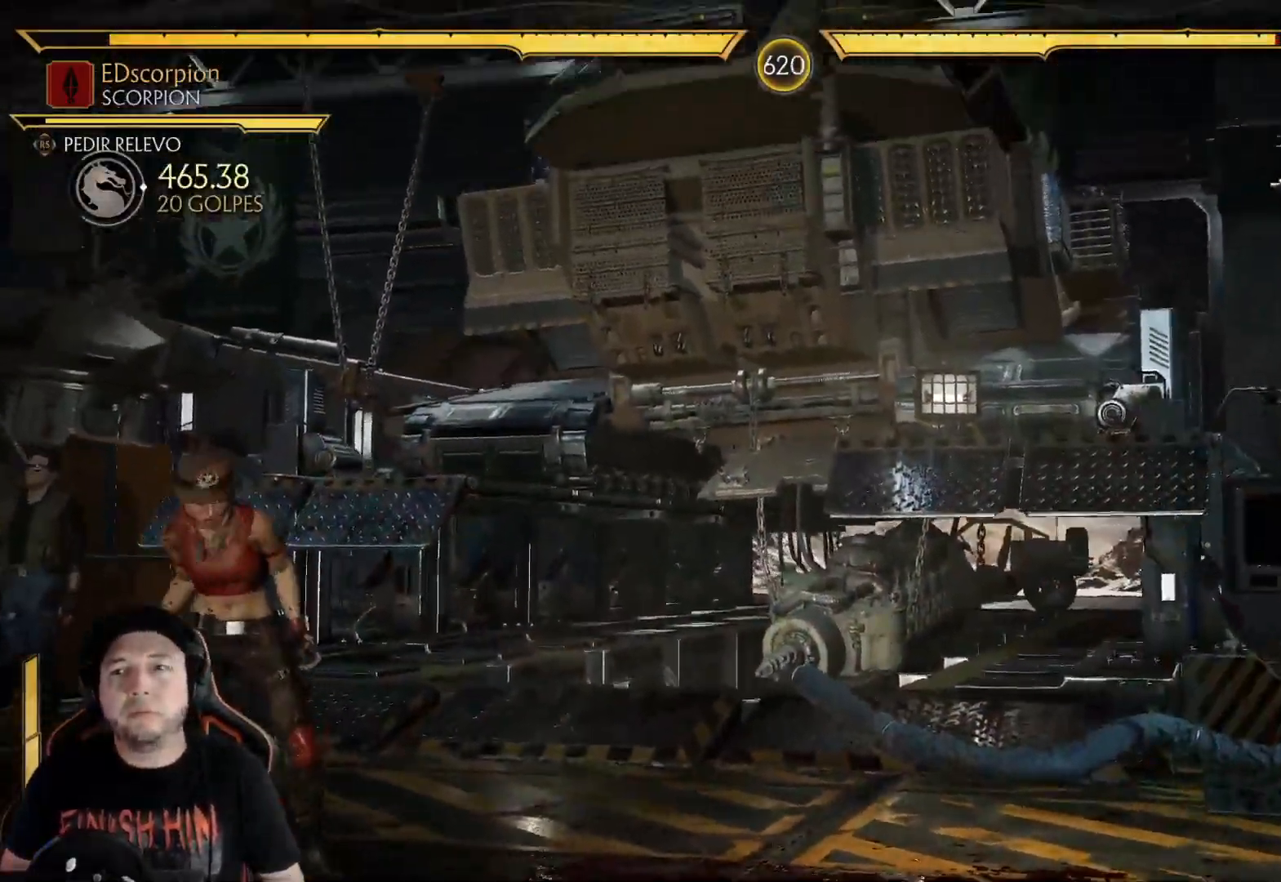
{"buttons": ["DPAD_RIGHT"], "left_stick": "center", "right_stick": "center", "events": [[34, "DPAD_DOWN", "up"], [34, "R2", "up"], [201, "DPAD_RIGHT", "down"], [285, "DPAD_RIGHT", "up"], [352, "DPAD_RIGHT", "down"]]}
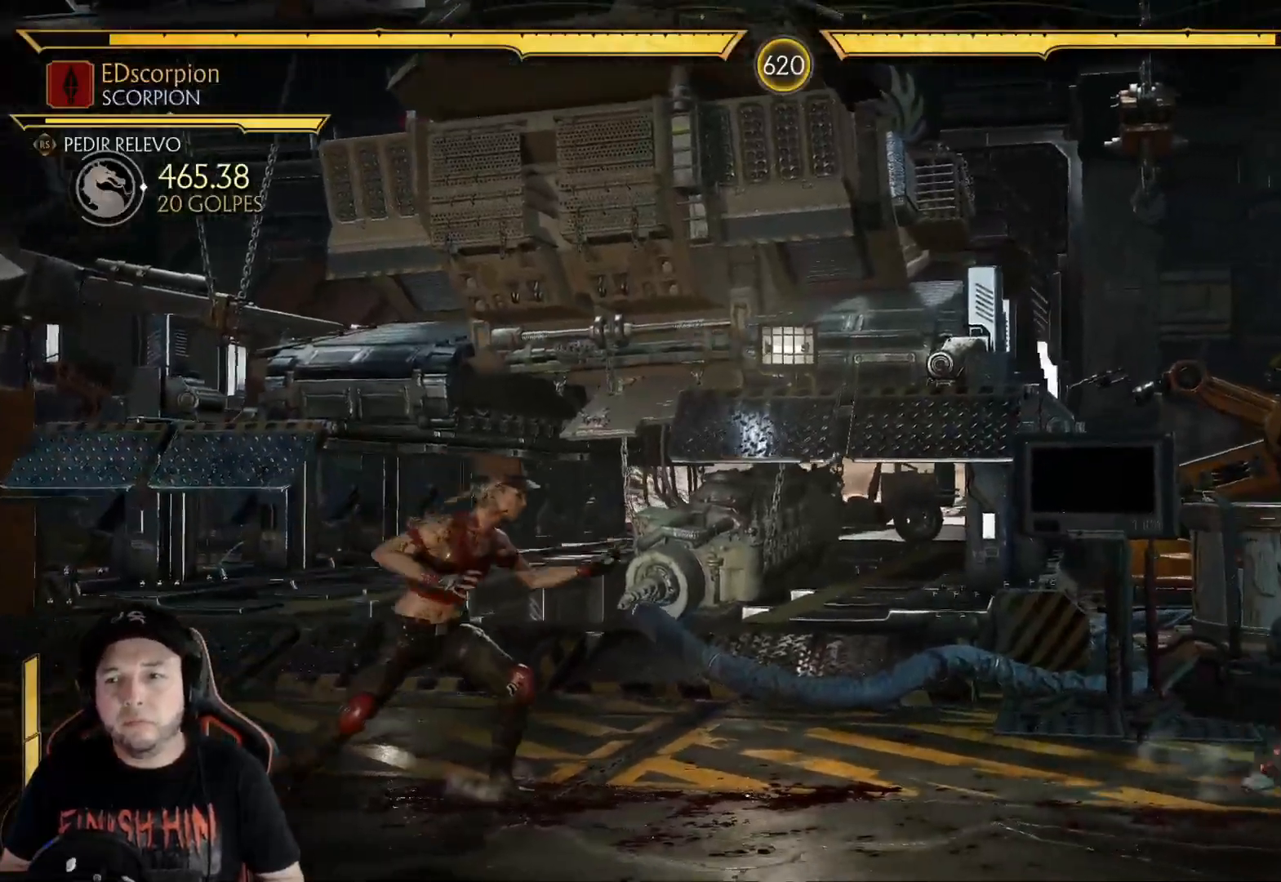
{"buttons": ["DPAD_RIGHT"], "left_stick": "center", "right_stick": "center", "events": [[17, "R2", "down"], [84, "DPAD_RIGHT", "up"], [134, "DPAD_RIGHT", "down"], [134, "R2", "up"], [217, "DPAD_RIGHT", "up"], [234, "DPAD_LEFT", "down"], [284, "X", "down"], [318, "DPAD_LEFT", "up"], [368, "X", "up"], [468, "DPAD_RIGHT", "down"]]}
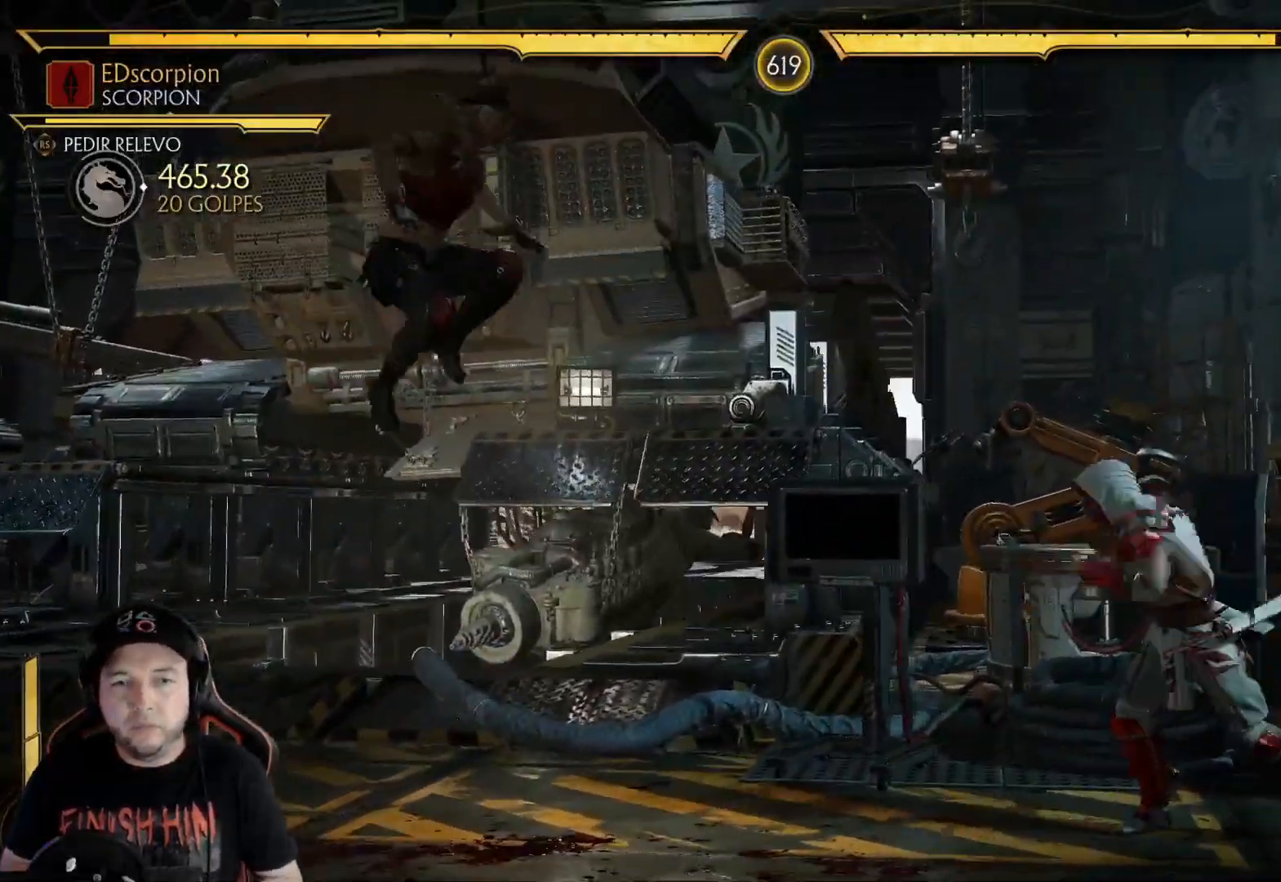
{"buttons": [], "left_stick": "center", "right_stick": "center", "events": [[51, "DPAD_RIGHT", "up"], [84, "R1", "down"], [117, "DPAD_RIGHT", "down"], [168, "R1", "up"], [234, "DPAD_RIGHT", "up"], [251, "R1", "down"], [335, "R1", "up"], [418, "R1", "down"], [485, "R1", "up"]]}
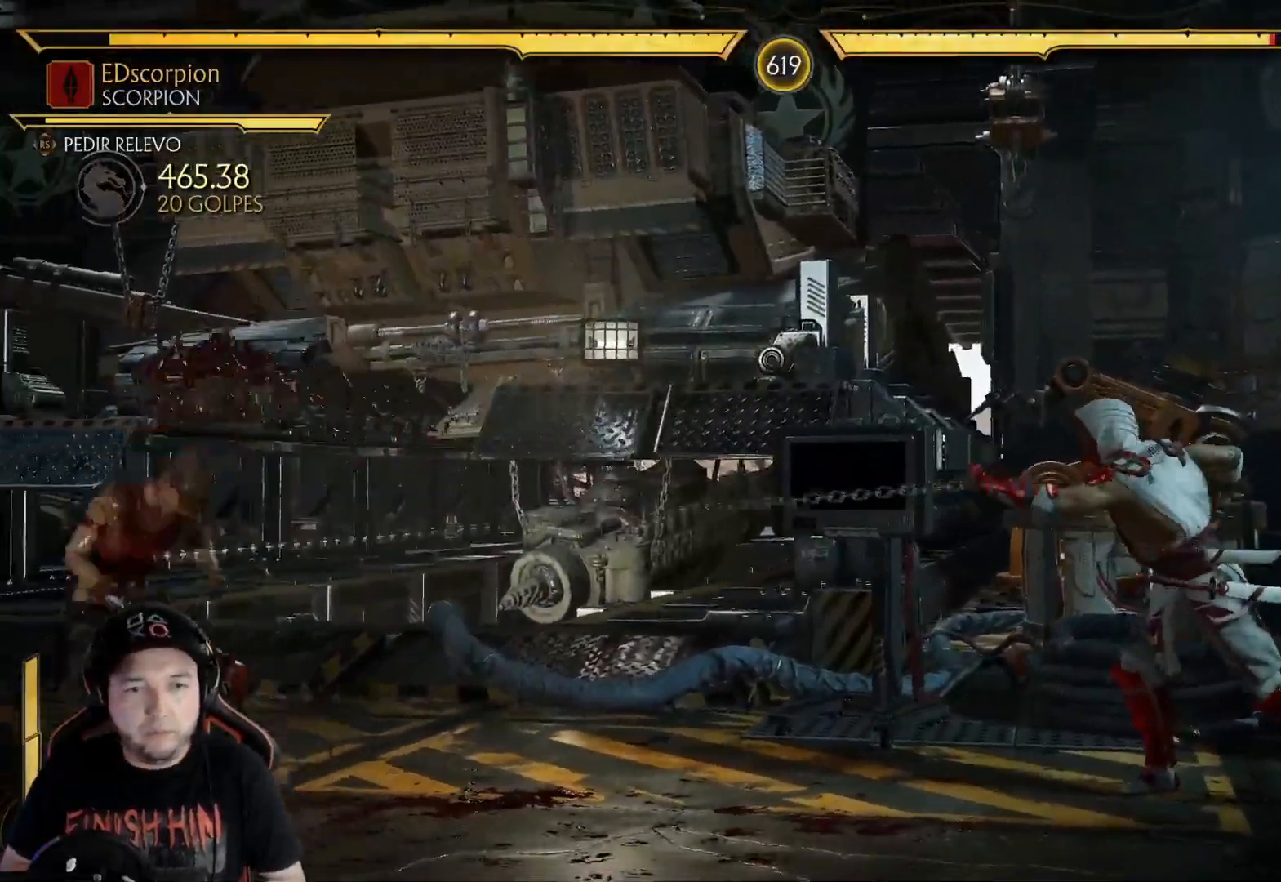
{"buttons": ["DPAD_LEFT"], "left_stick": "center", "right_stick": "center", "events": [[33, "DPAD_LEFT", "down"], [67, "R1", "down"], [100, "DPAD_LEFT", "up"], [117, "R1", "up"], [167, "DPAD_LEFT", "down"], [217, "DPAD_LEFT", "up"], [234, "R1", "down"], [301, "R1", "up"], [351, "DPAD_LEFT", "down"], [384, "R1", "down"], [401, "DPAD_LEFT", "up"], [468, "DPAD_LEFT", "down"], [468, "R1", "up"]]}
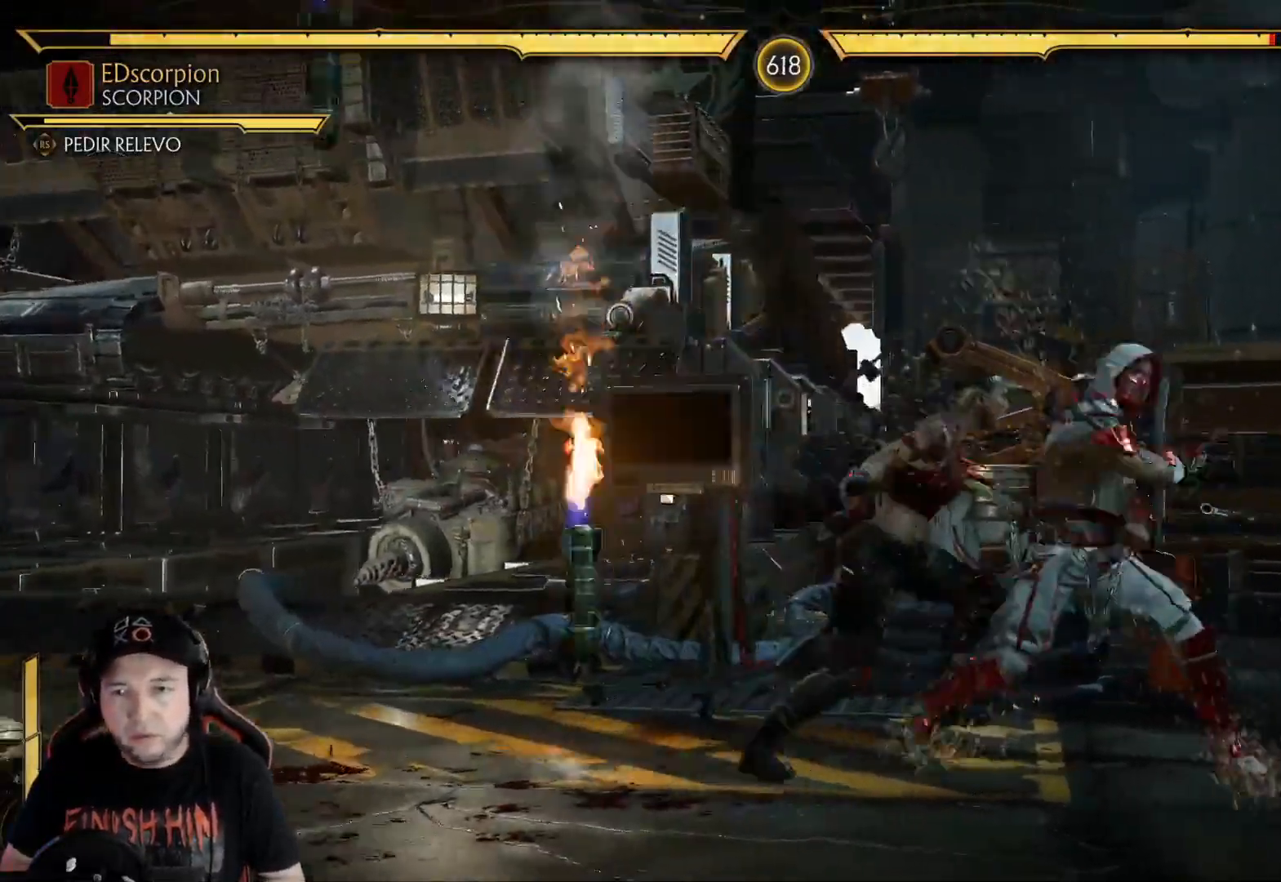
{"buttons": ["R2", "DPAD_DOWN", "DPAD_LEFT"], "left_stick": "center", "right_stick": "center", "events": [[34, "DPAD_LEFT", "up"], [34, "R1", "down"], [84, "DPAD_LEFT", "down"], [151, "R1", "up"], [201, "DPAD_LEFT", "up"], [284, "DPAD_DOWN", "down"], [284, "DPAD_LEFT", "down"], [318, "R2", "down"]]}
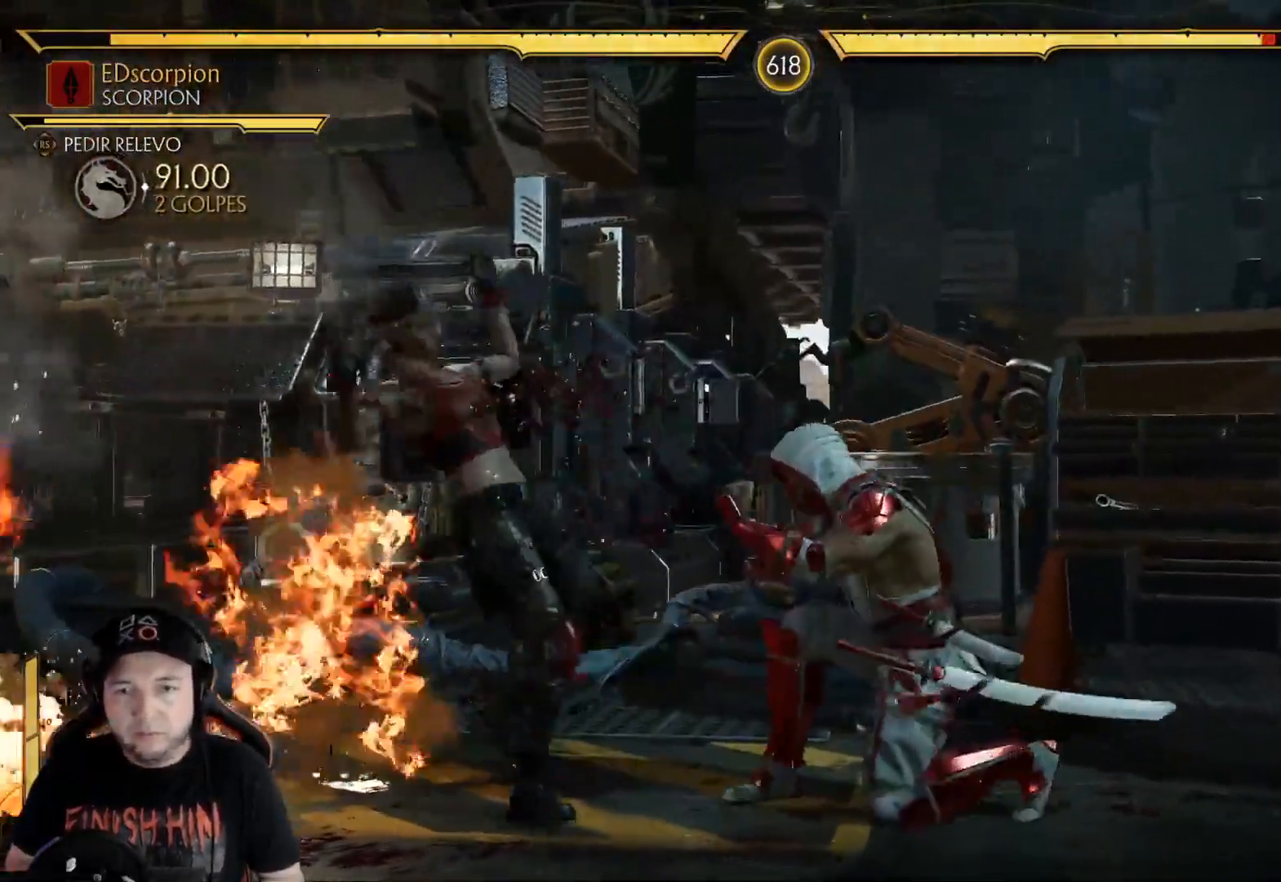
{"buttons": ["X", "DPAD_DOWN"], "left_stick": "center", "right_stick": "center", "events": [[217, "R2", "up"], [301, "DPAD_DOWN", "up"], [301, "DPAD_LEFT", "up"], [317, "X", "down"], [351, "DPAD_DOWN", "down"], [351, "DPAD_LEFT", "down"], [418, "X", "up"], [485, "X", "down"], [501, "DPAD_LEFT", "up"]]}